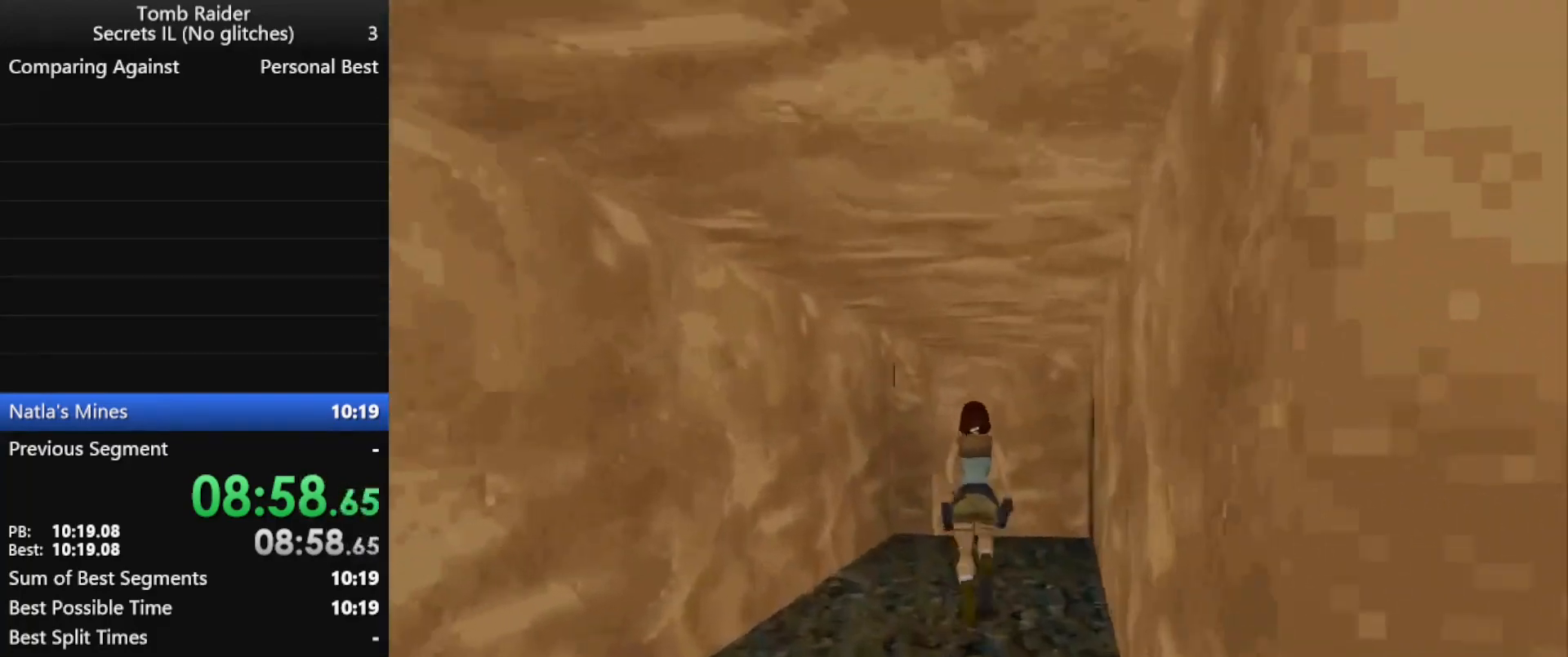
Gameplay with keyboard; each line is a JSON object with the keys held at the frame after it. "events" lists presses ("down") and releases ("up") of "action", "down", "f3", "f4", "f5", "f6", "guns", "inv", "jump", "left", "look", "right", "roll", "stplft", "stprt", "up" and "walk" between this image and that frame as [ms after this image, input, new state], when the widget could be followed in between. No other keys are recorded. Mouse input is not recorded. Key names are as the overlay labels them; some are game actions (e.g. jump) rather than physical keys.
{"keys": ["jump", "left", "up"], "events": []}
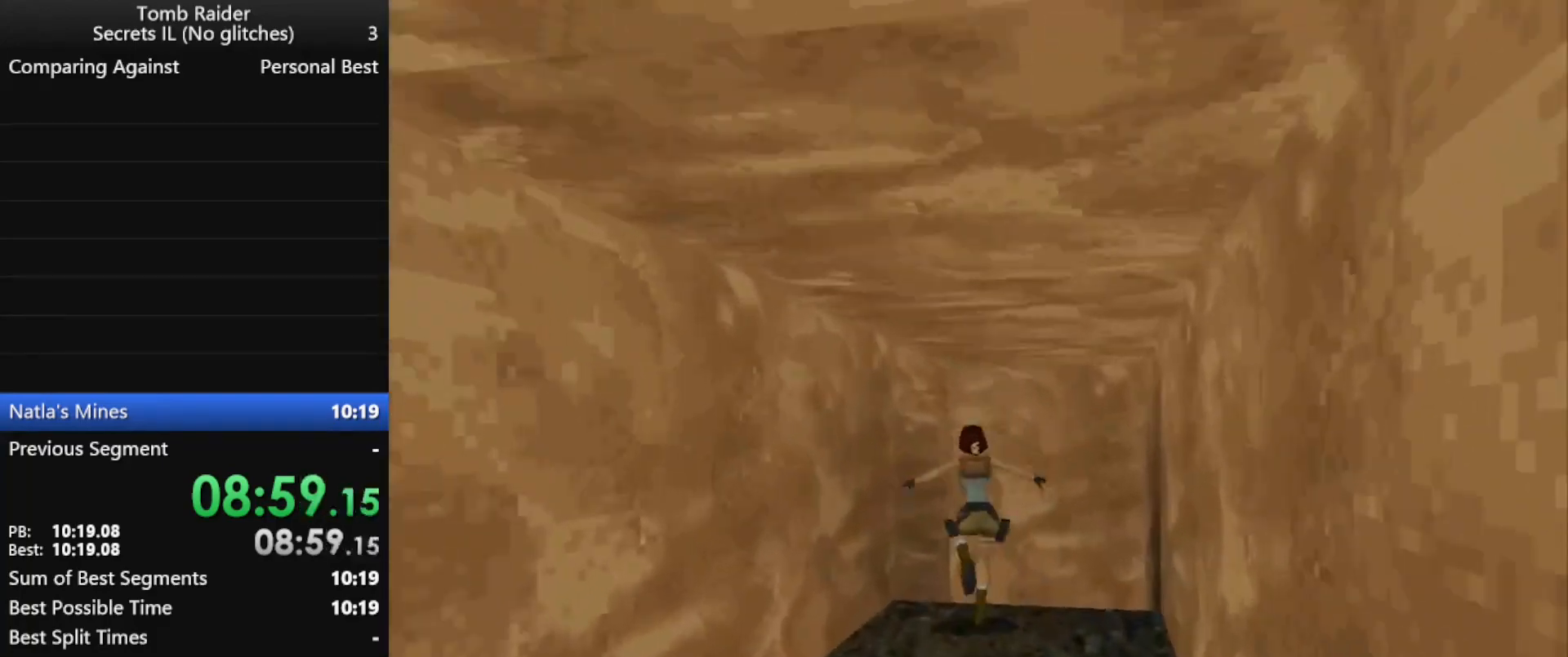
{"keys": ["jump", "left", "up"], "events": []}
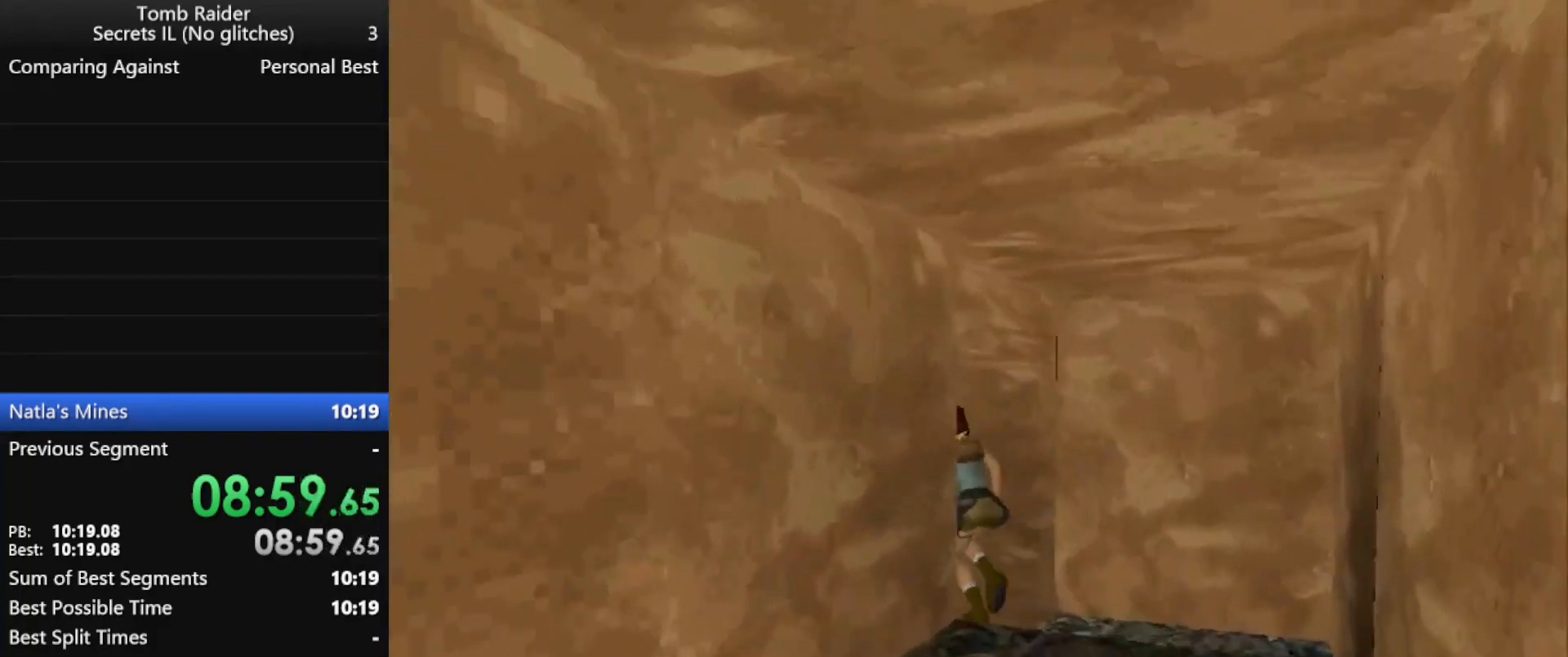
{"keys": ["jump", "left", "up"], "events": []}
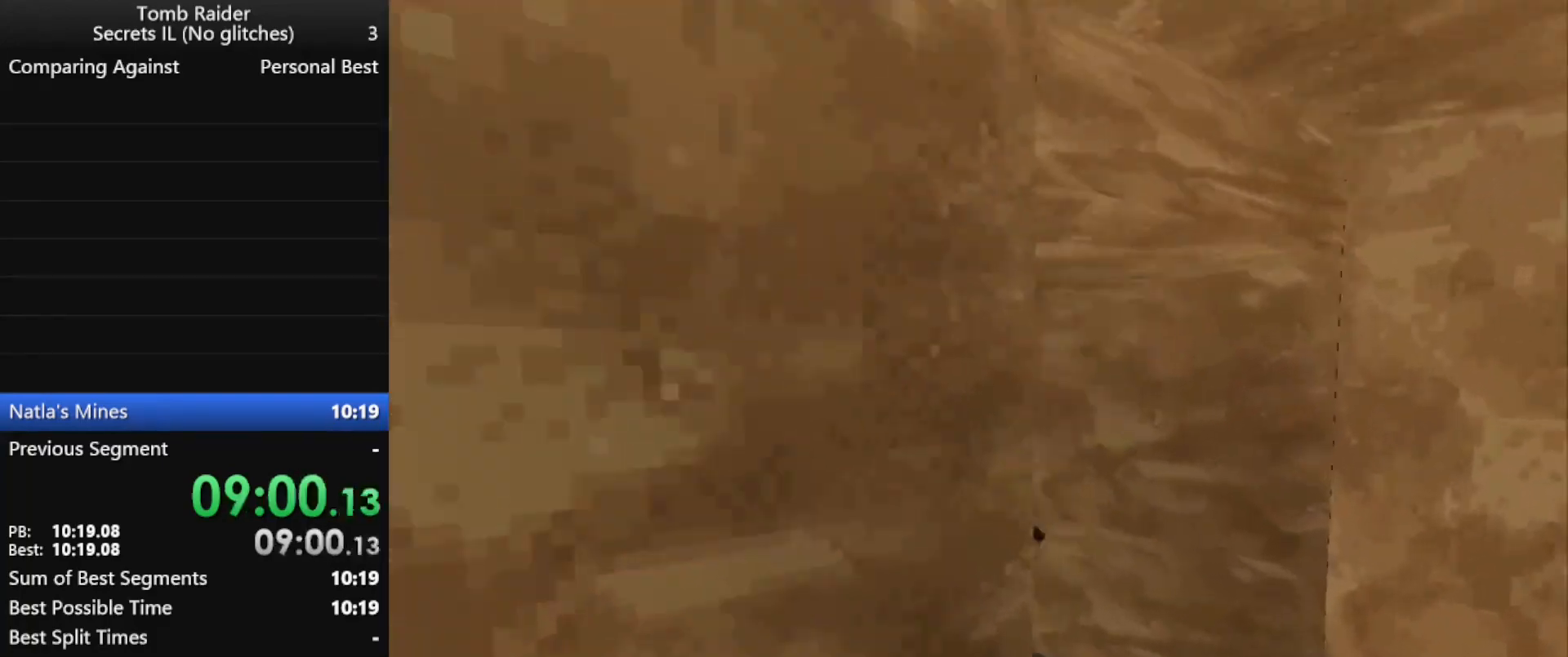
{"keys": ["jump", "up"], "events": [[367, "left", "up"]]}
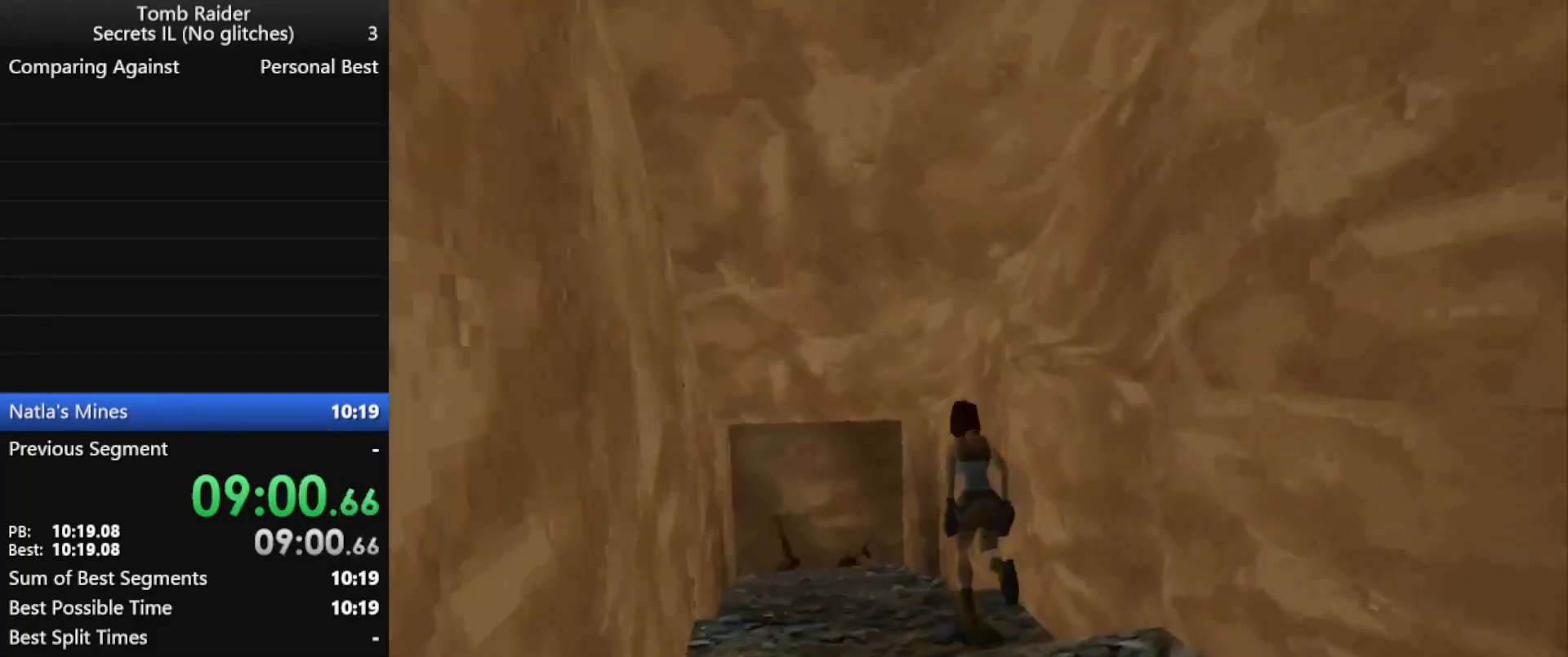
{"keys": ["right", "up"], "events": [[167, "left", "down"], [233, "jump", "up"], [267, "left", "up"], [467, "right", "down"]]}
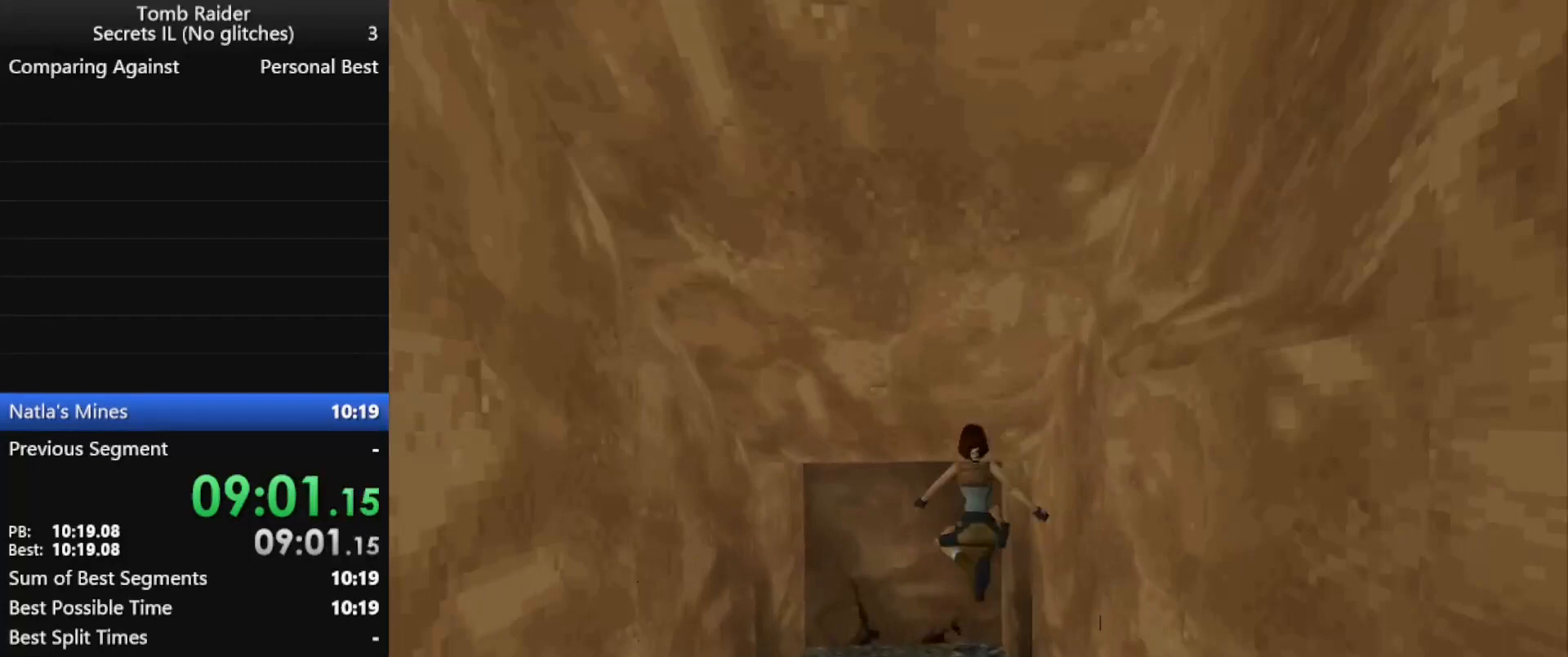
{"keys": ["left", "up"], "events": [[67, "right", "up"], [100, "right", "down"], [233, "right", "up"], [433, "left", "down"]]}
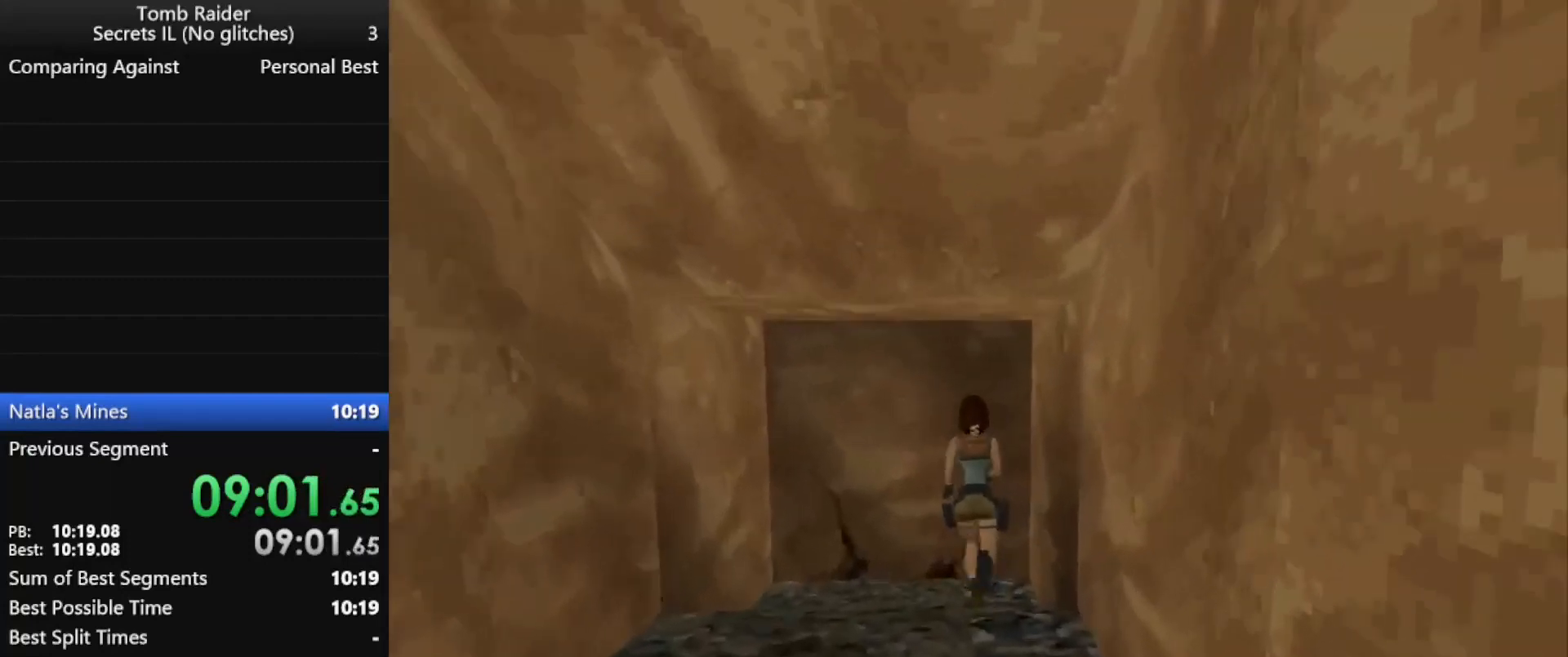
{"keys": ["action"], "events": [[67, "left", "up"], [133, "up", "up"], [333, "action", "down"]]}
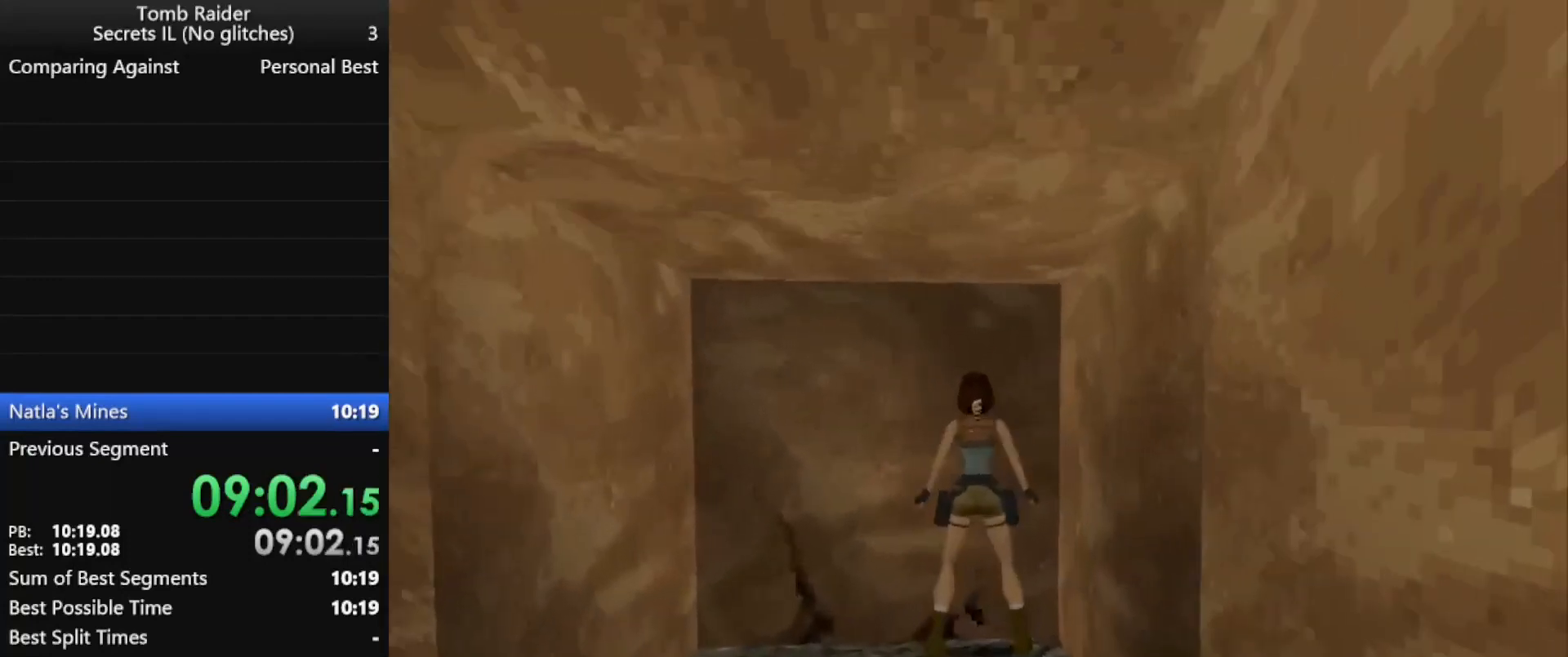
{"keys": ["action", "up"], "events": [[167, "up", "down"]]}
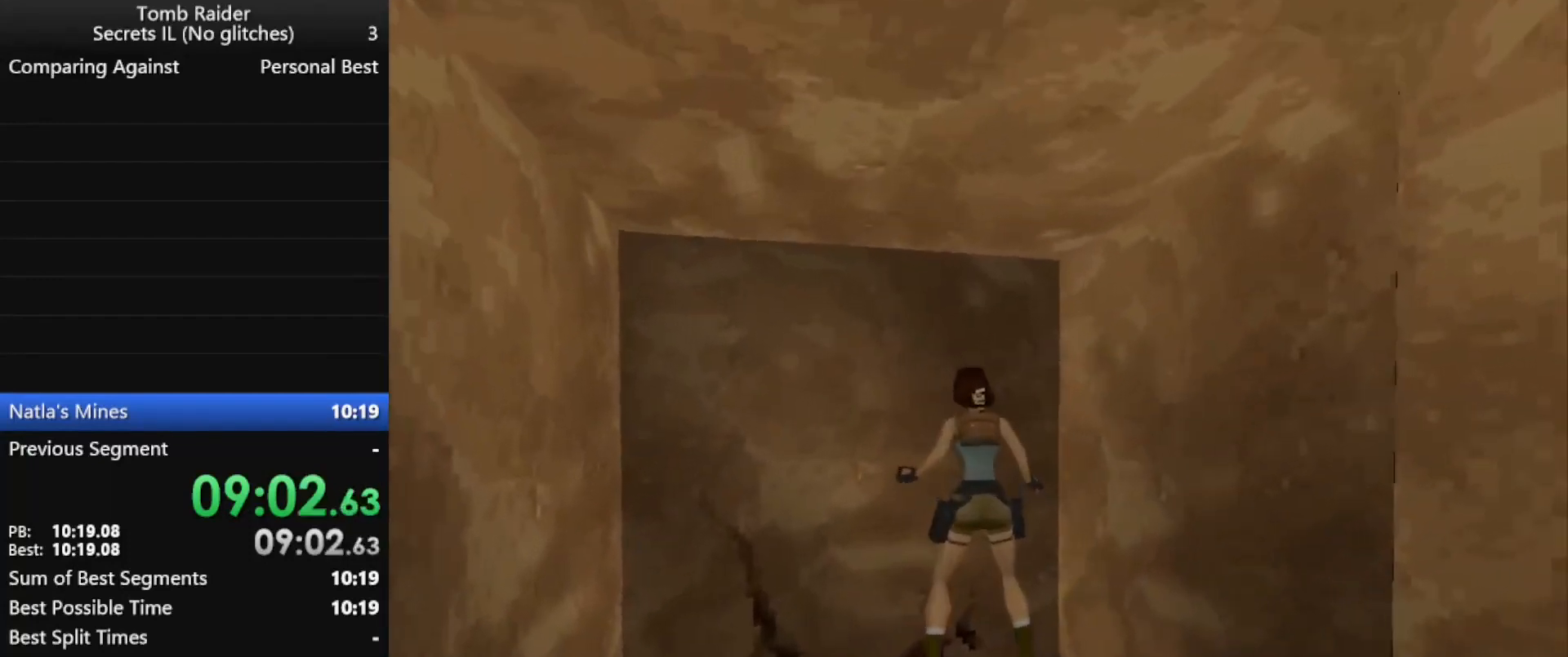
{"keys": [], "events": [[267, "up", "up"], [333, "action", "up"]]}
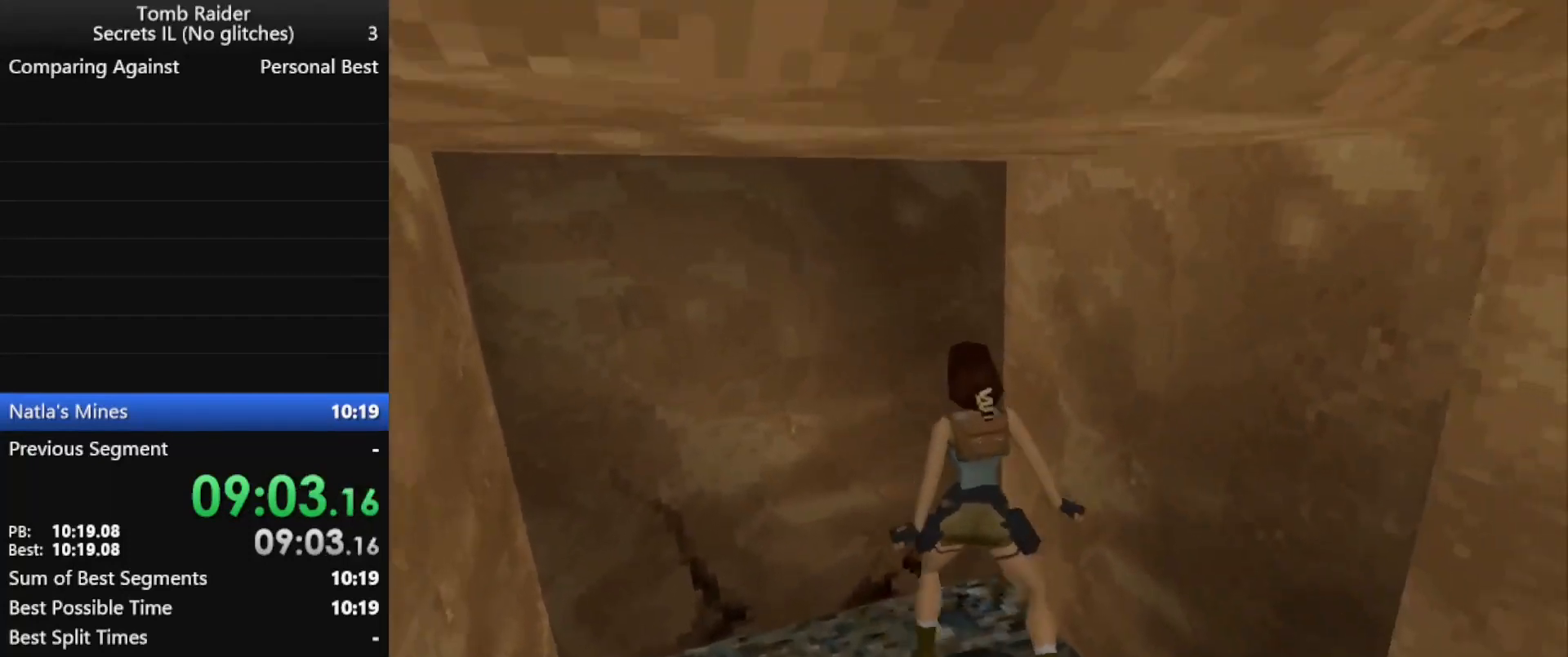
{"keys": [], "events": []}
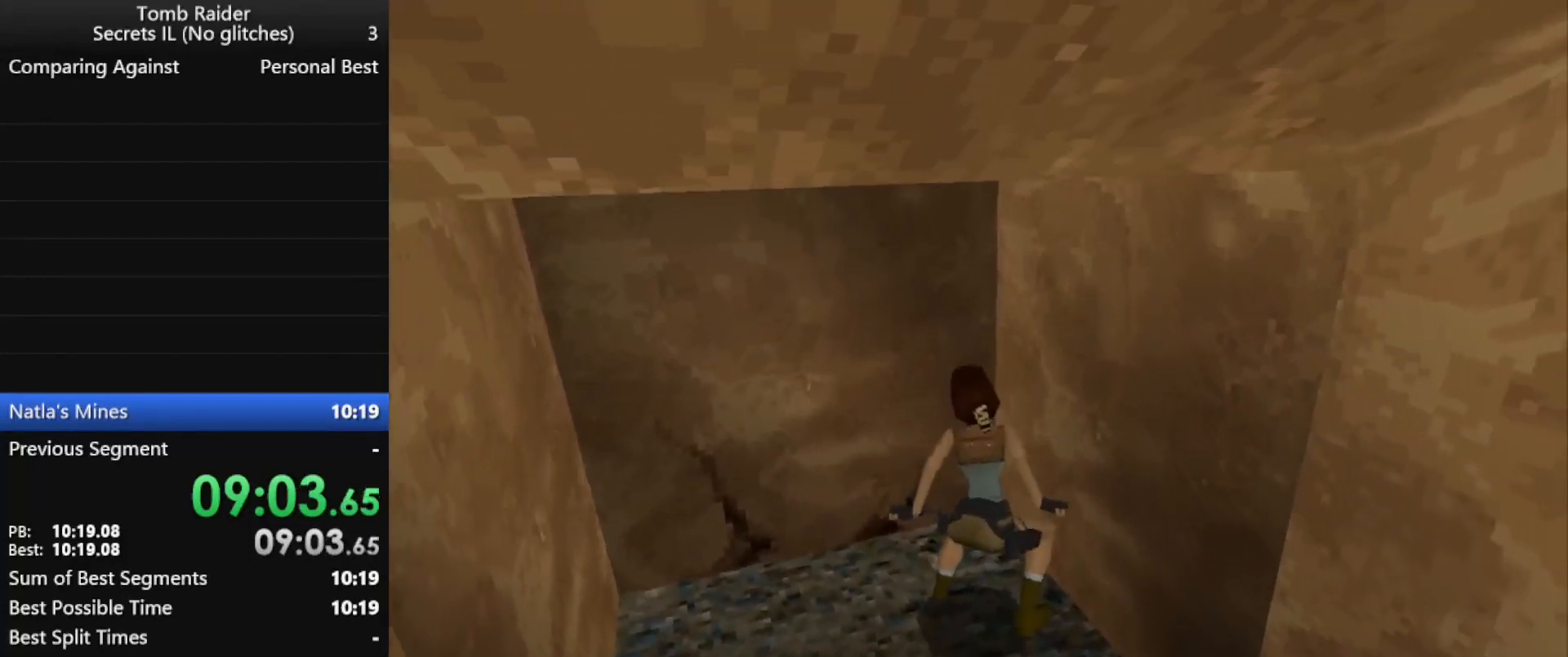
{"keys": [], "events": []}
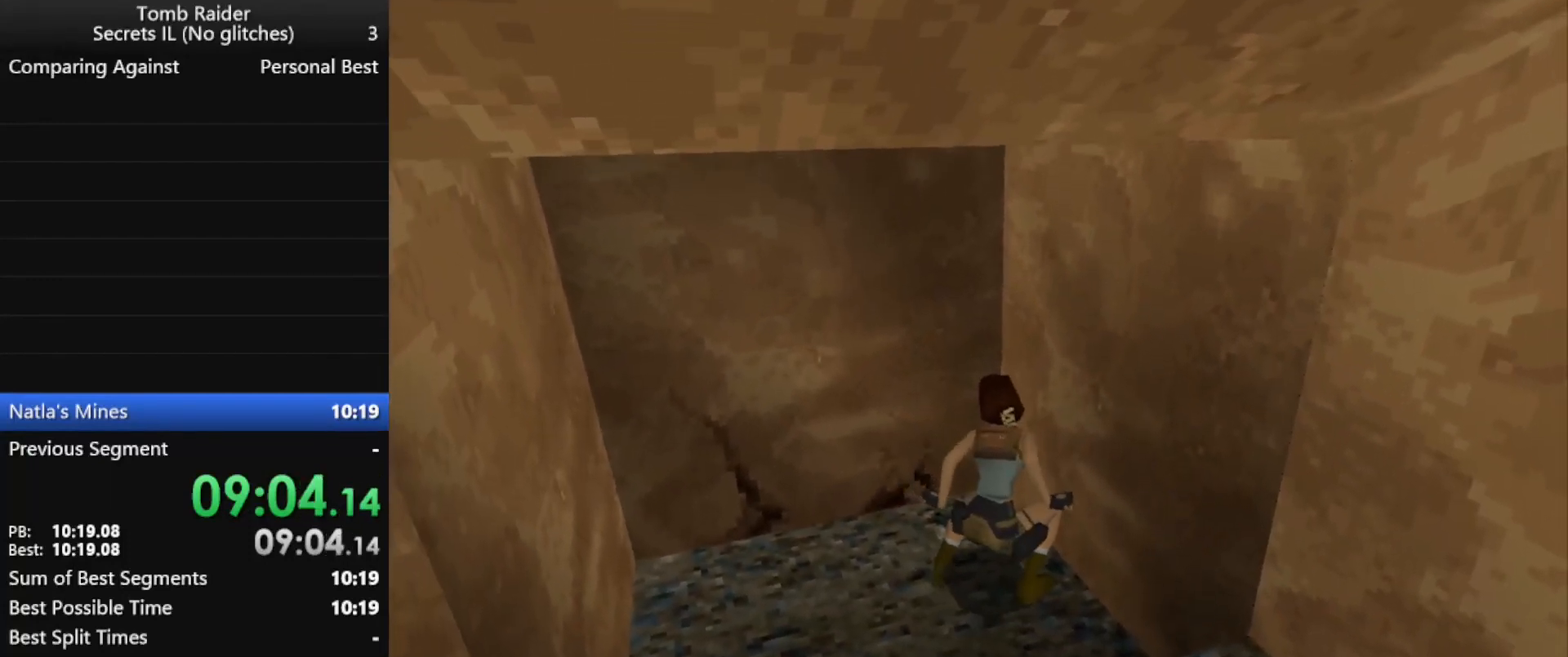
{"keys": [], "events": []}
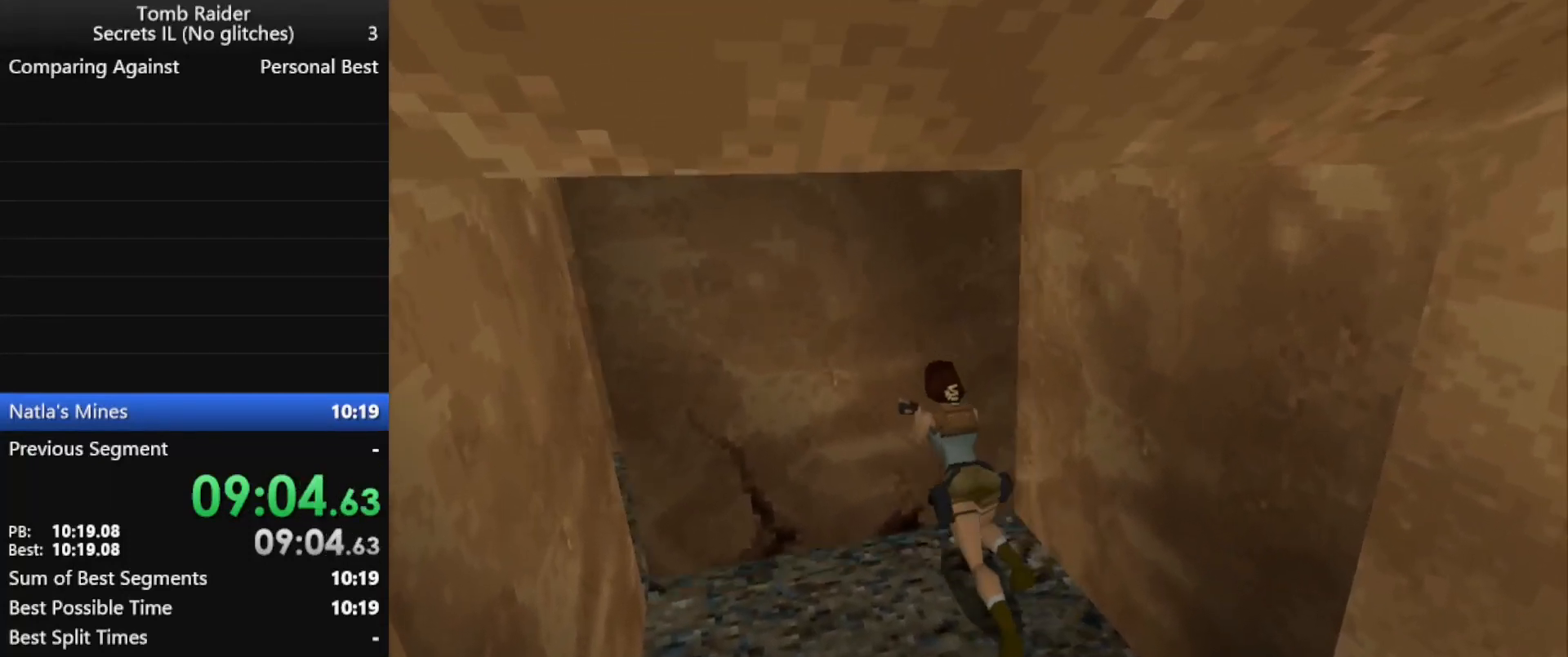
{"keys": [], "events": []}
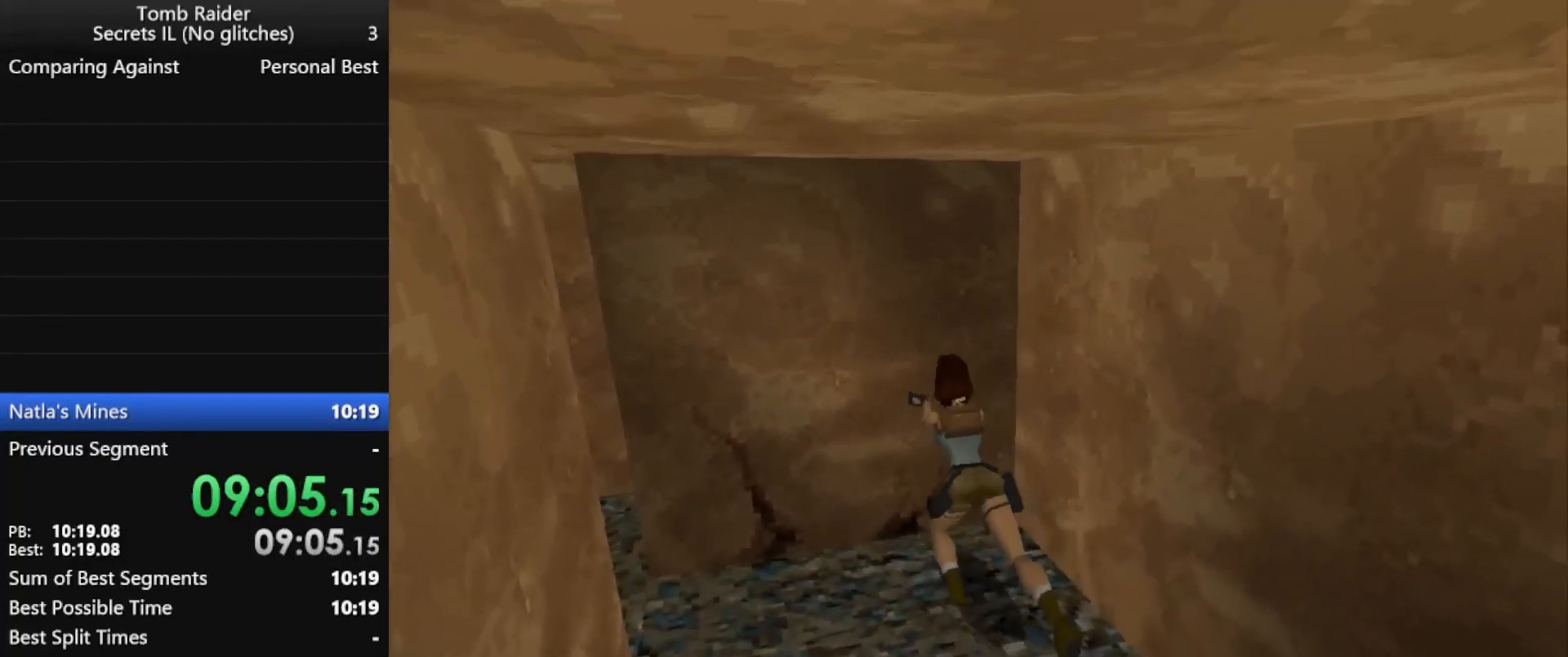
{"keys": [], "events": []}
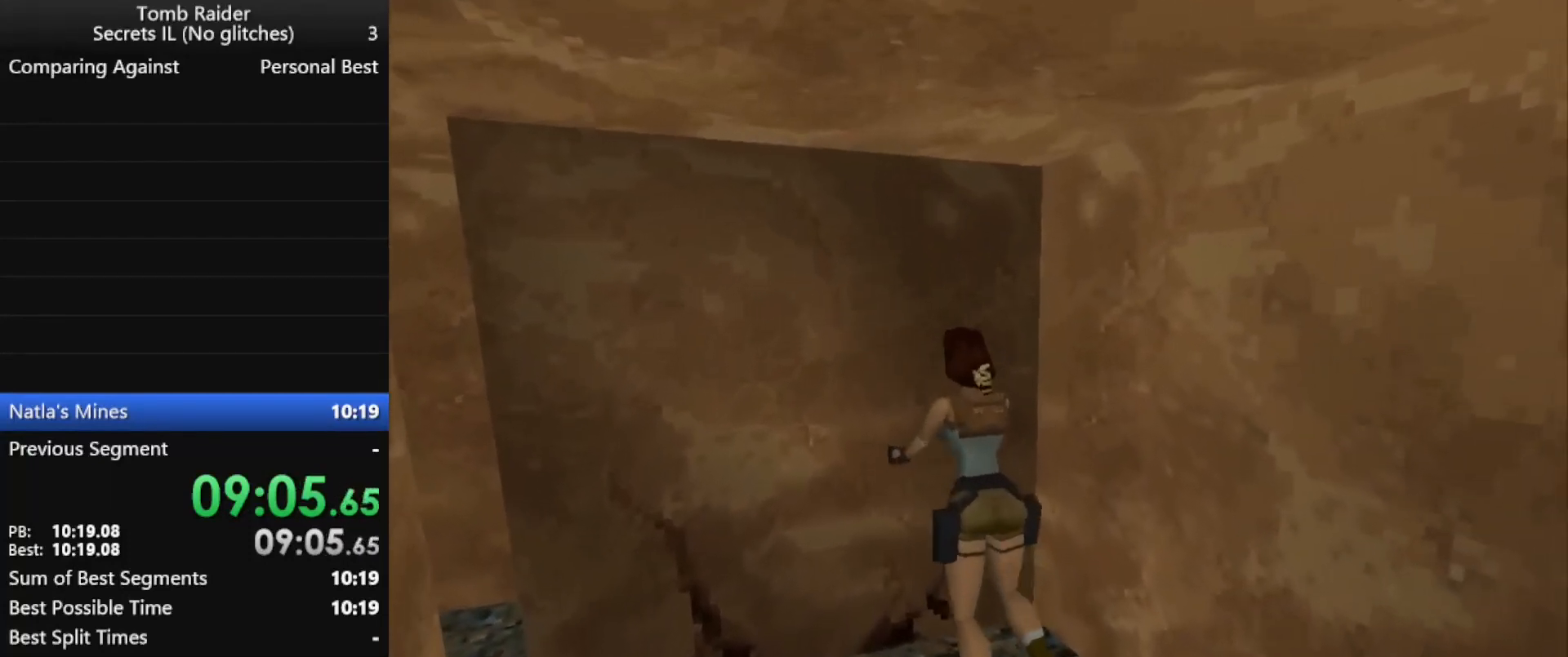
{"keys": [], "events": []}
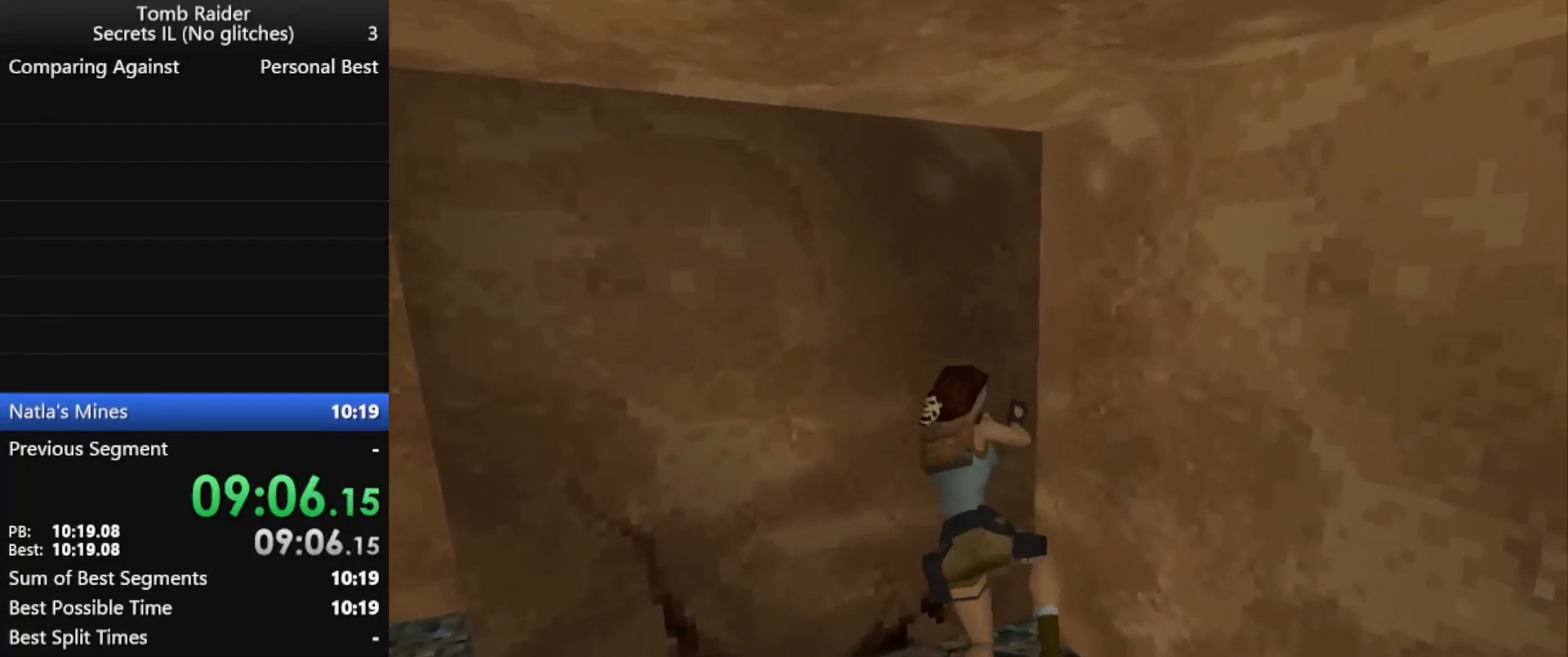
{"keys": ["left"], "events": [[333, "left", "down"]]}
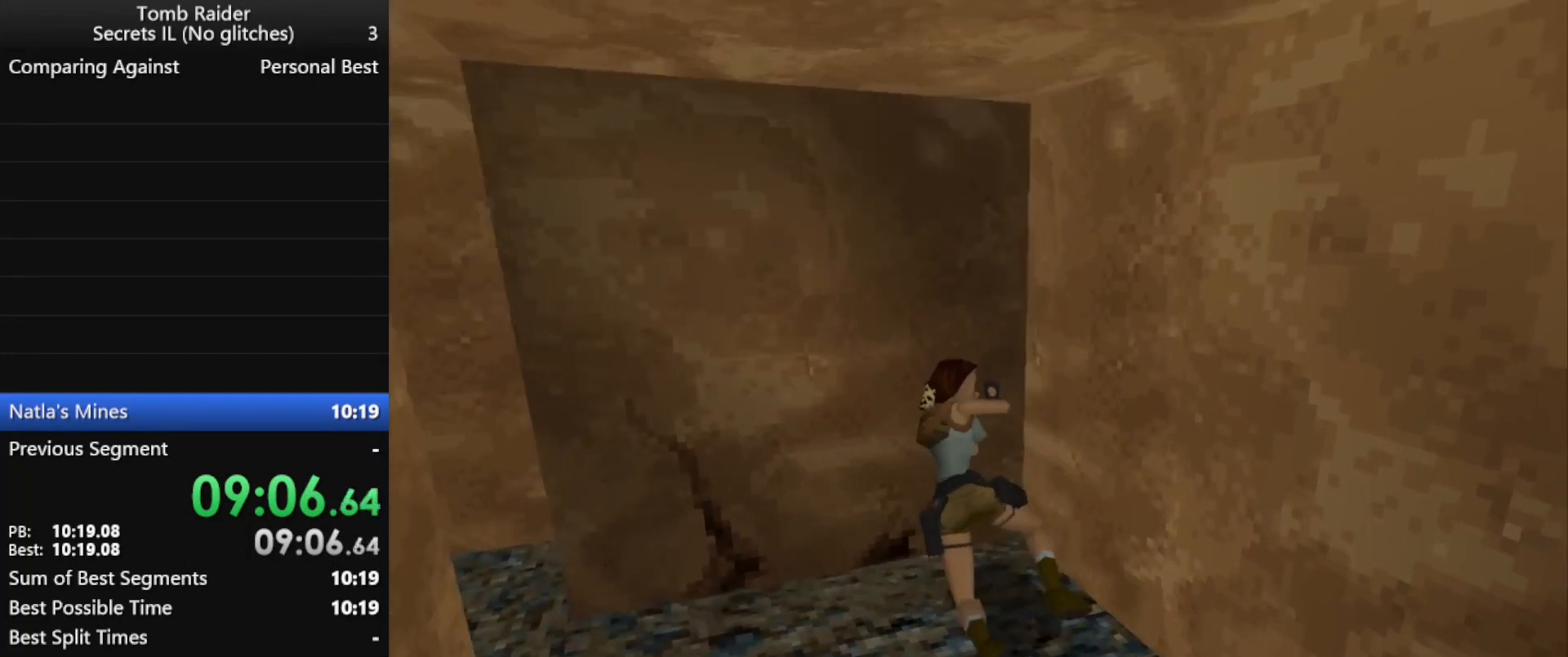
{"keys": ["left"], "events": []}
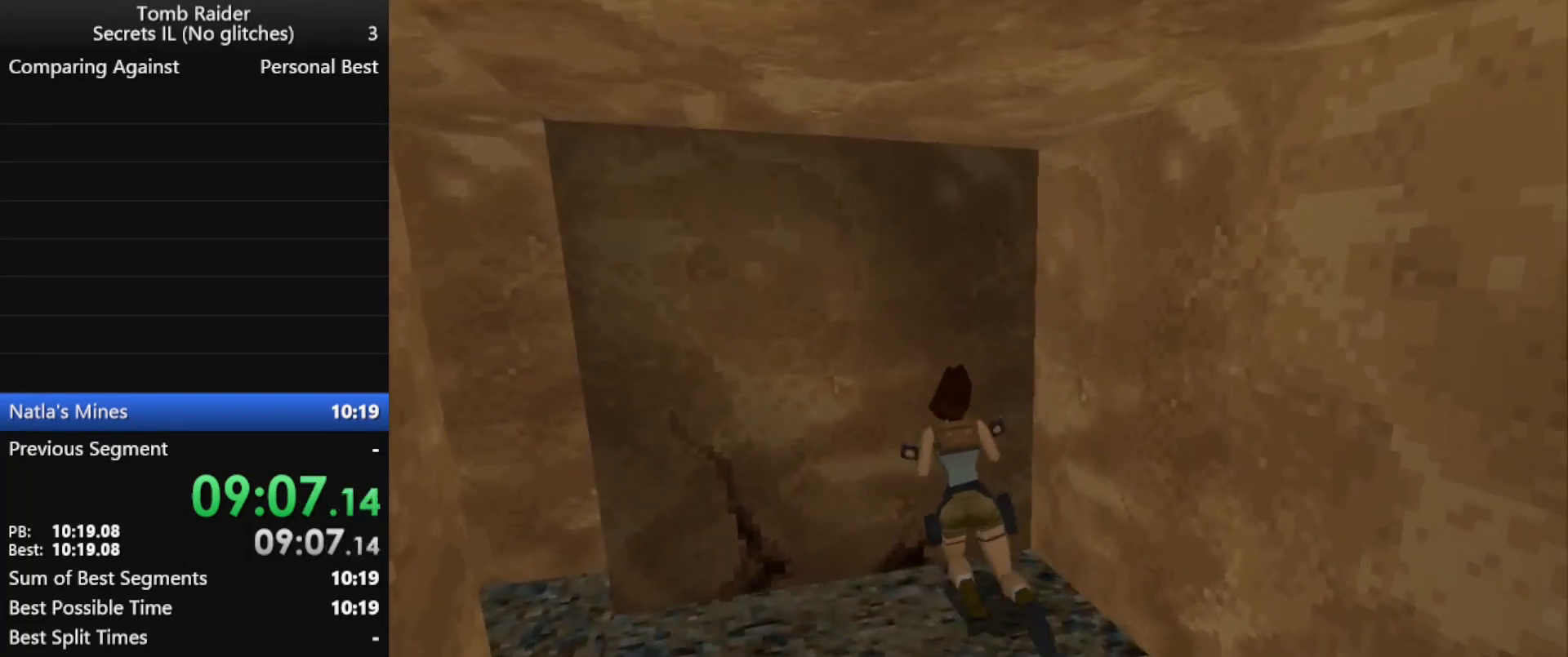
{"keys": ["left"], "events": []}
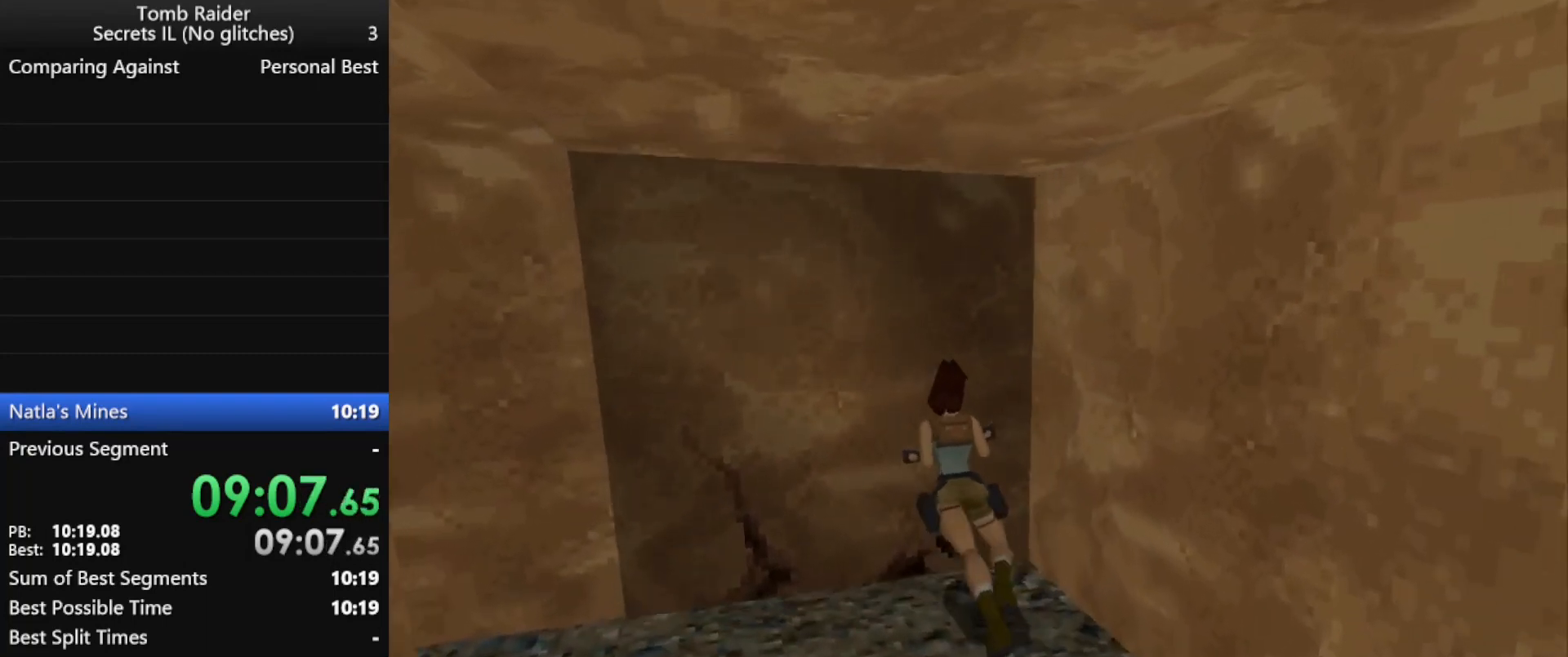
{"keys": ["left"], "events": []}
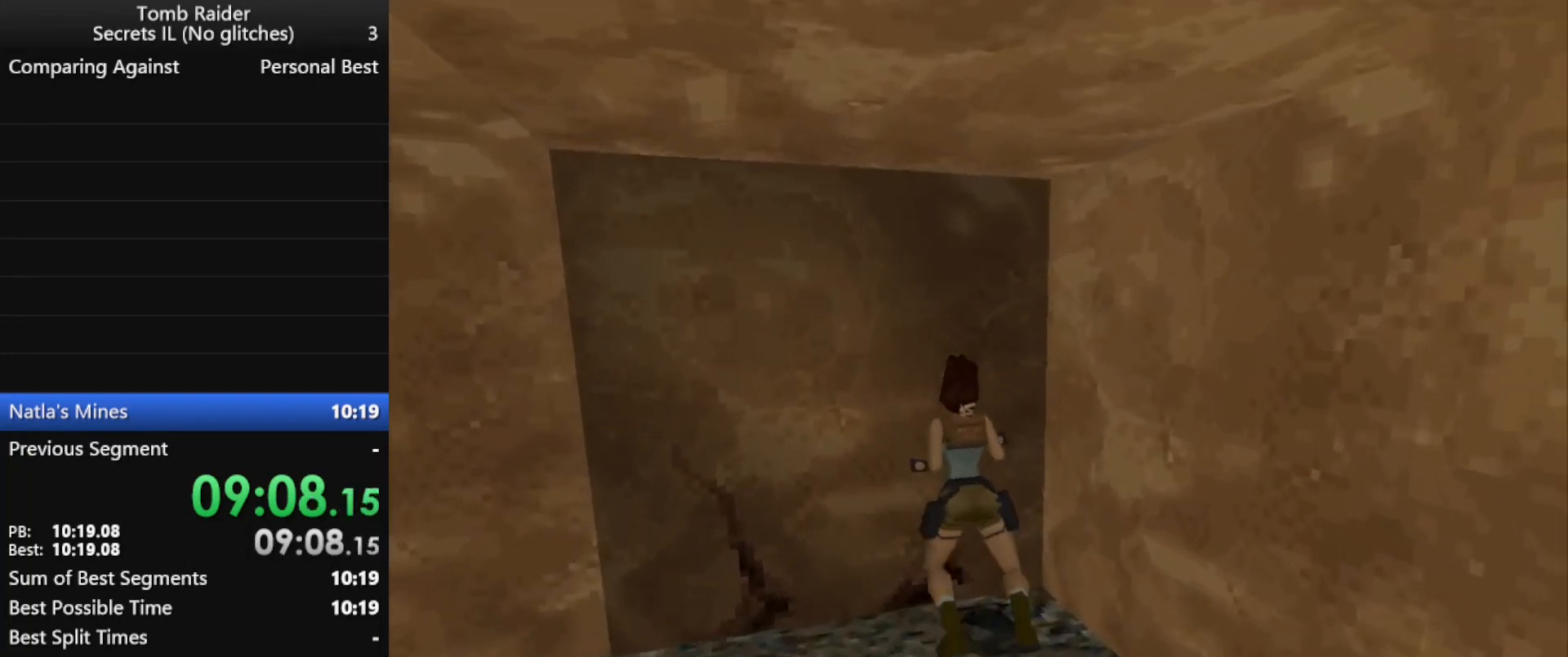
{"keys": ["left"], "events": []}
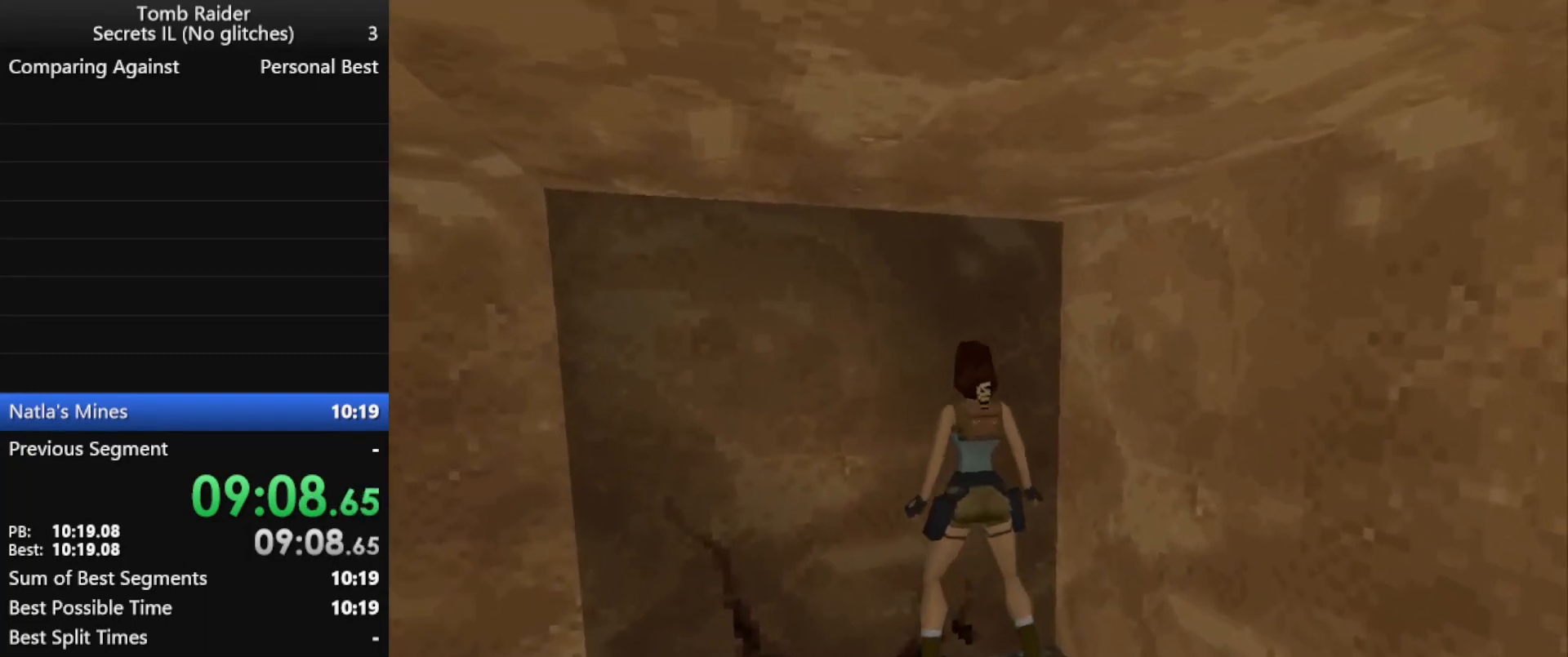
{"keys": ["left"], "events": []}
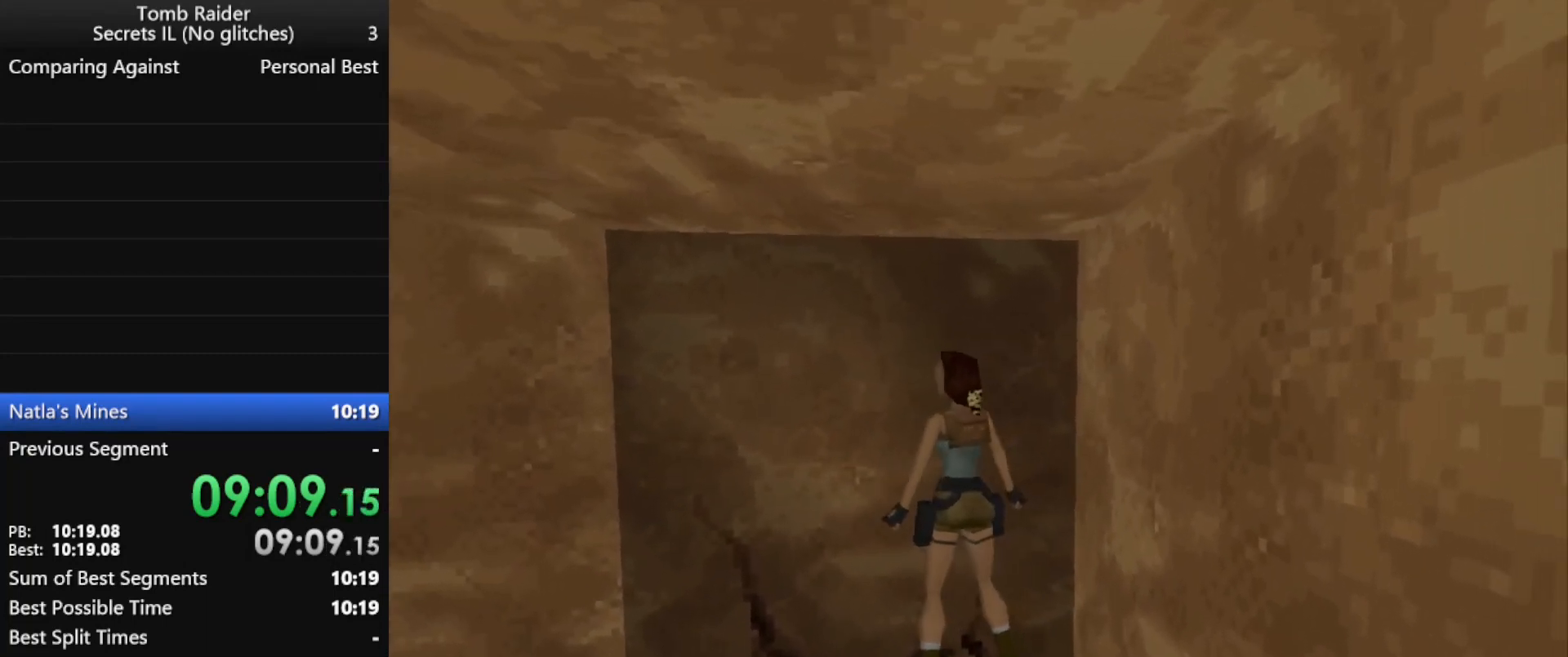
{"keys": ["jump", "up"], "events": [[233, "up", "down"], [367, "jump", "down"], [400, "left", "up"]]}
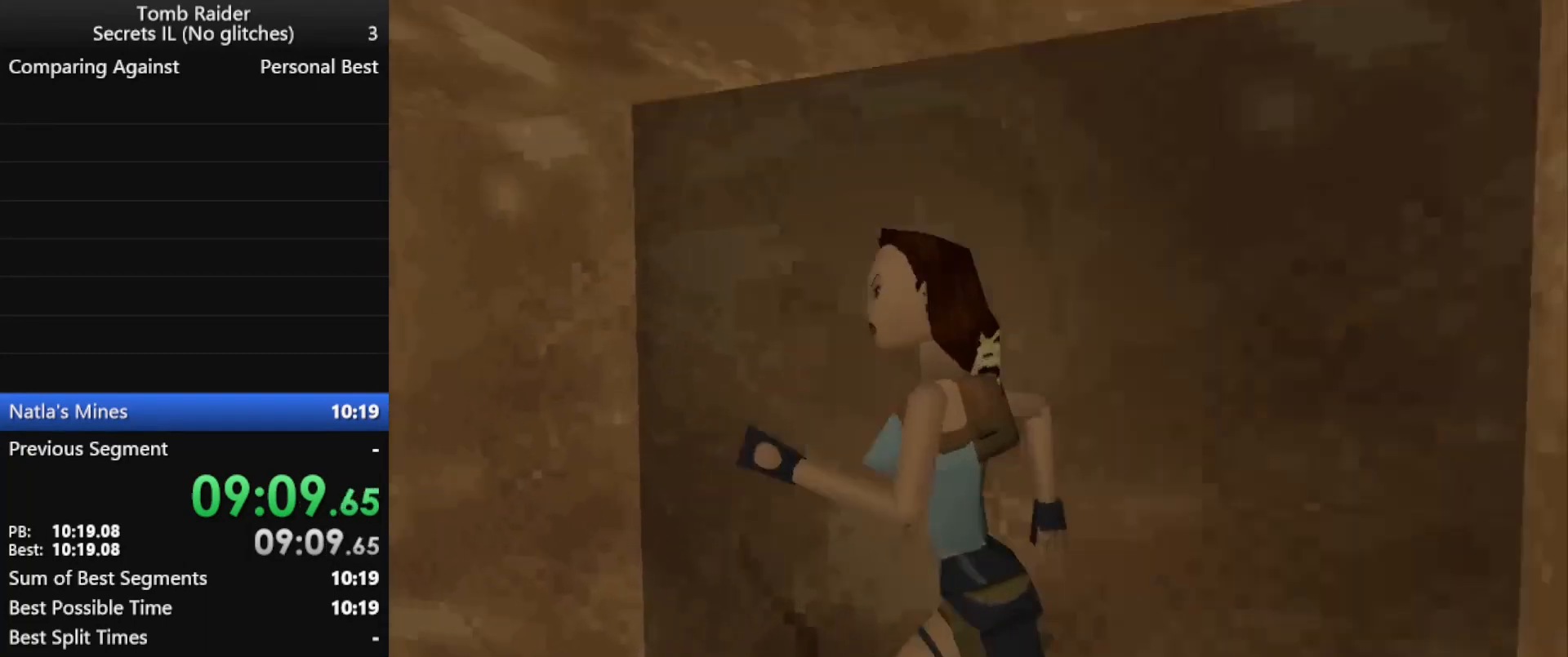
{"keys": ["jump", "up"], "events": []}
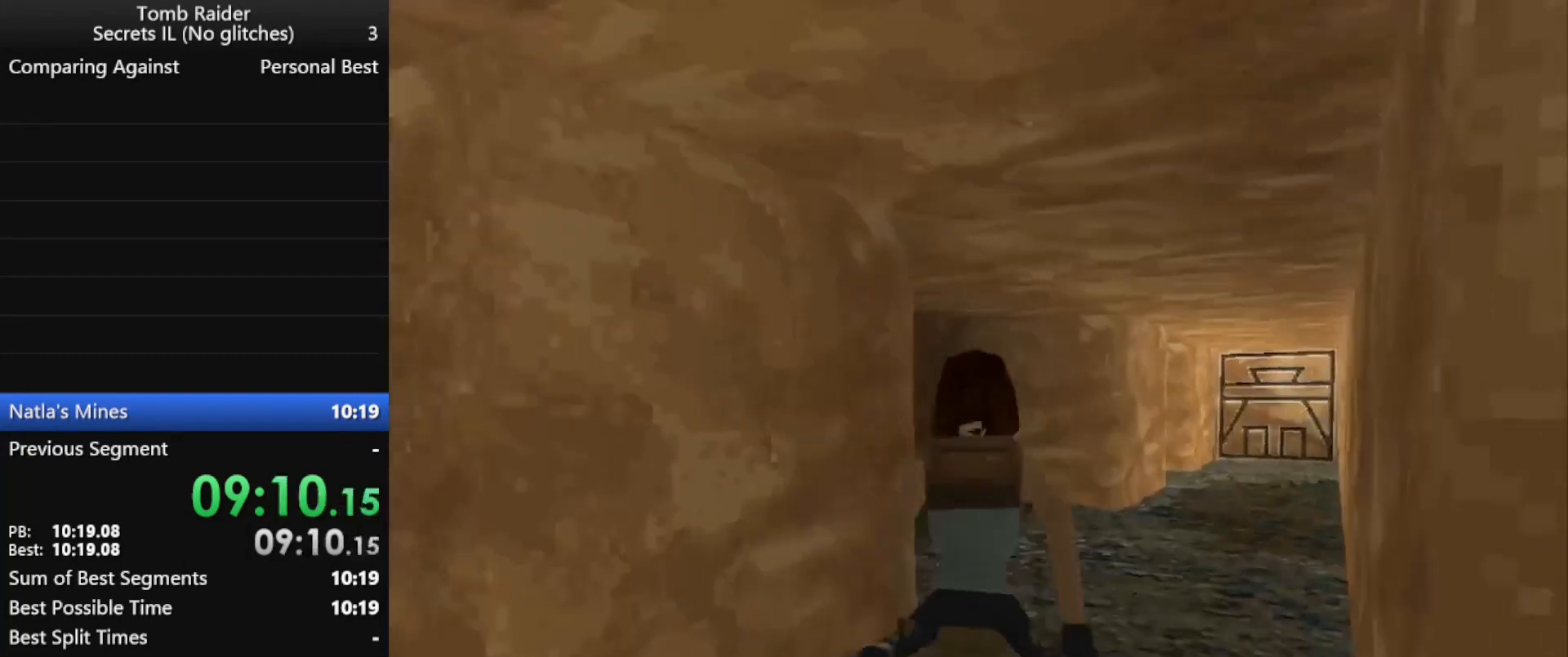
{"keys": [], "events": [[67, "jump", "up"], [100, "right", "down"], [100, "up", "up"], [333, "right", "up"]]}
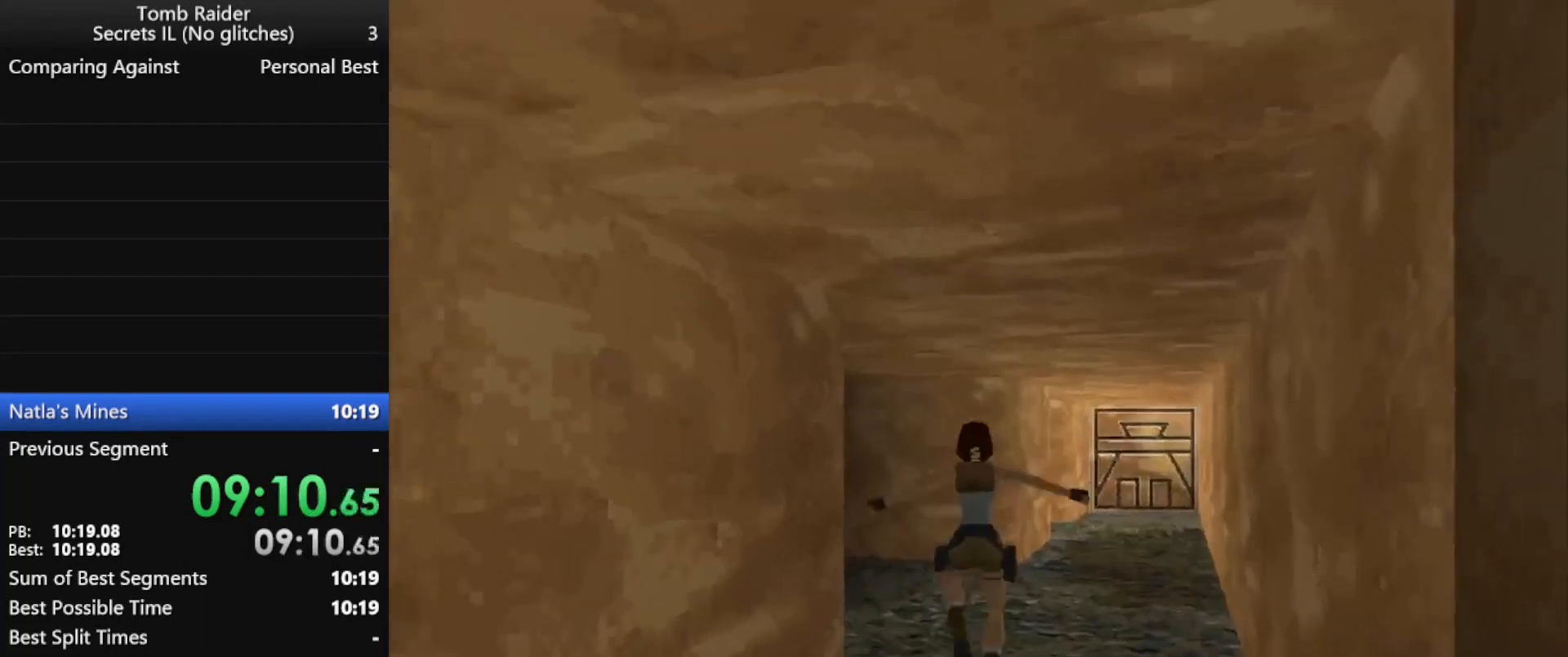
{"keys": [], "events": [[67, "jump", "down"], [467, "jump", "up"]]}
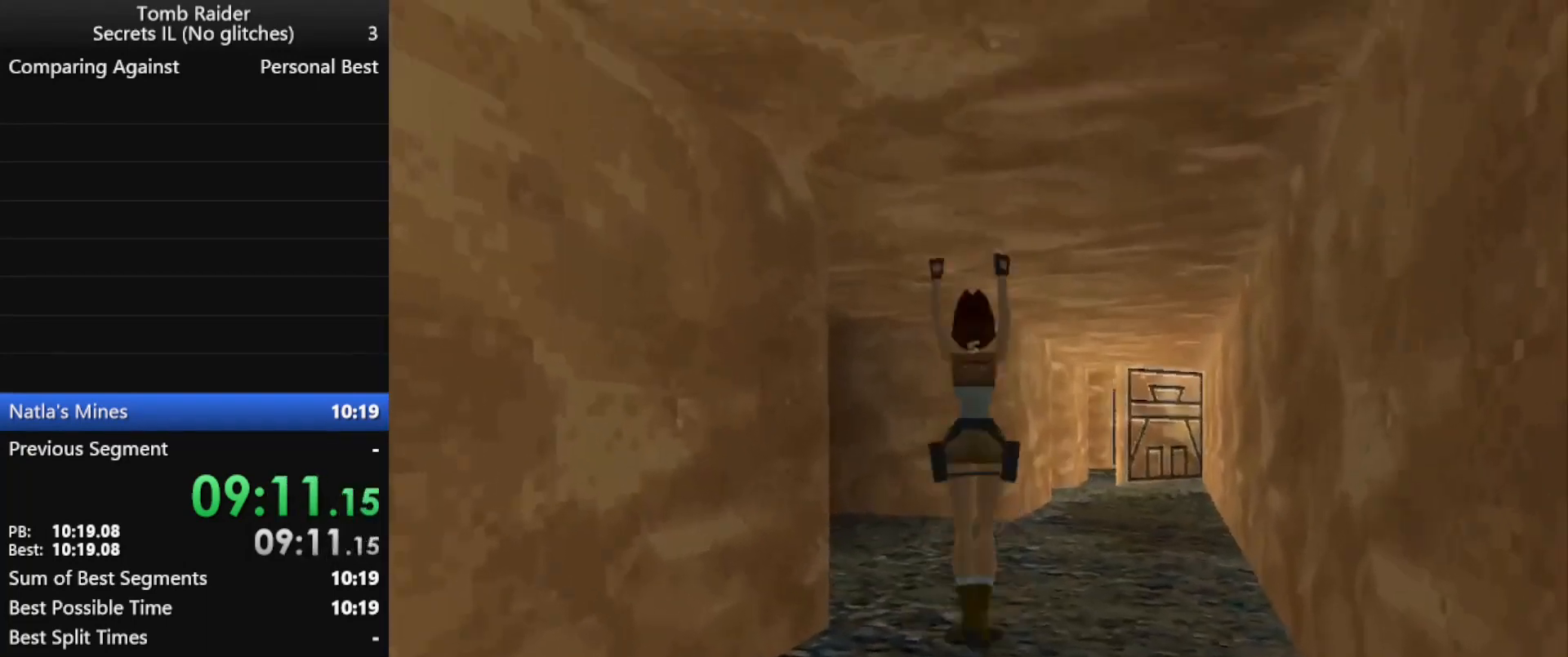
{"keys": ["right", "up"], "events": [[200, "right", "down"], [200, "up", "down"]]}
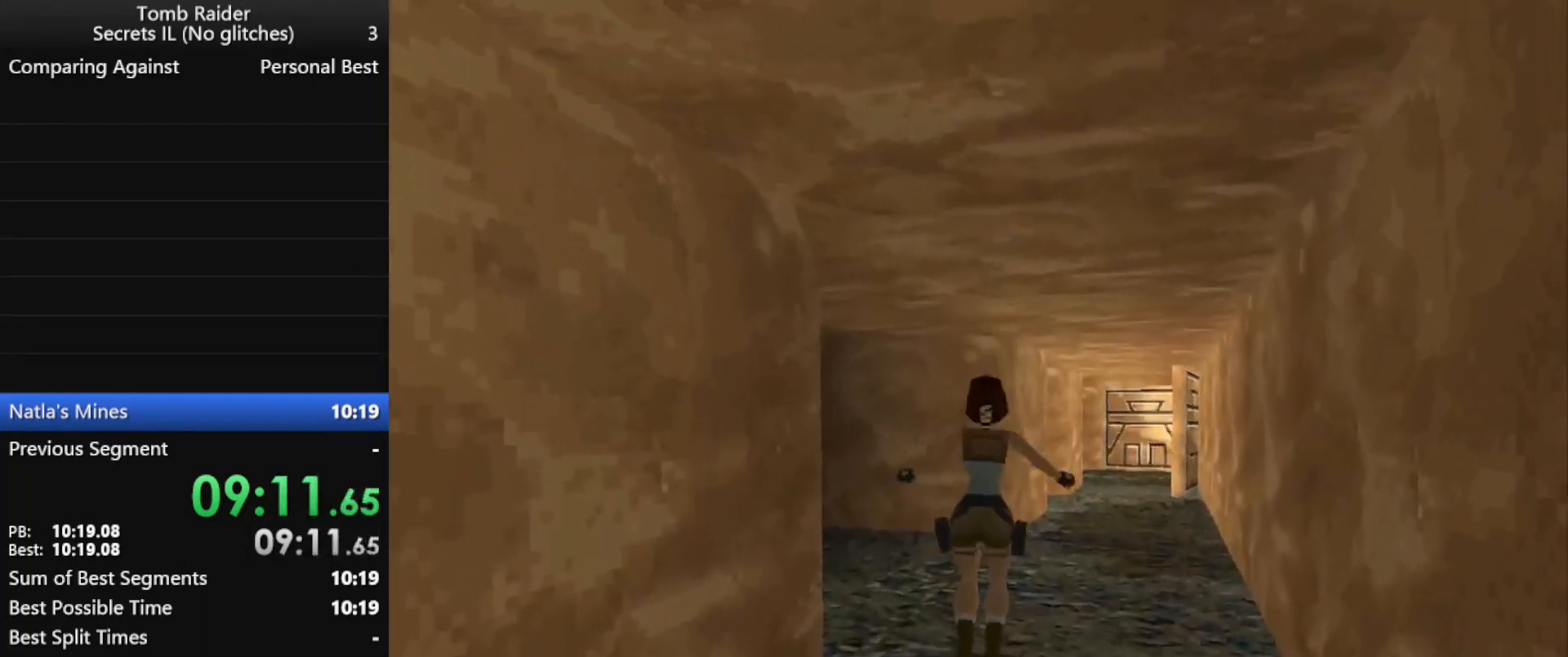
{"keys": ["down"], "events": [[33, "right", "up"], [33, "up", "up"], [167, "down", "down"]]}
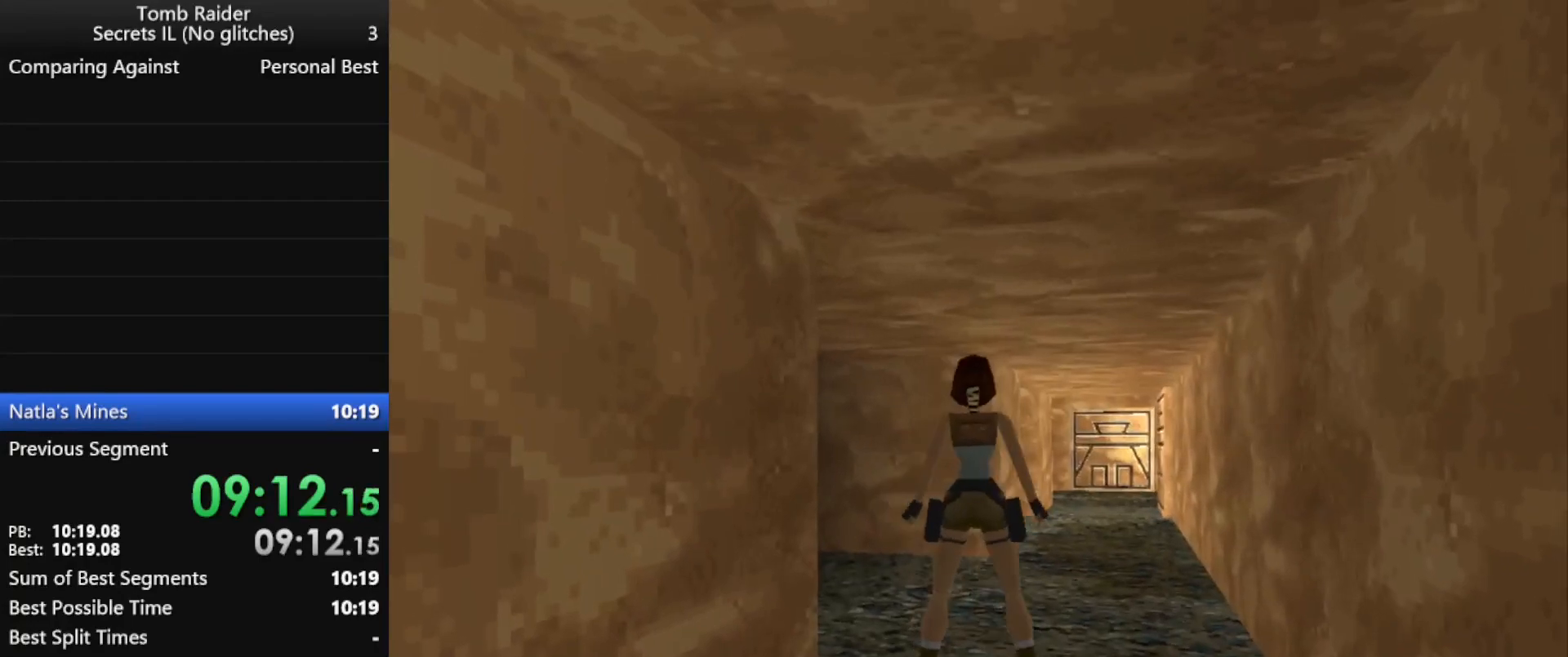
{"keys": [], "events": [[400, "down", "up"]]}
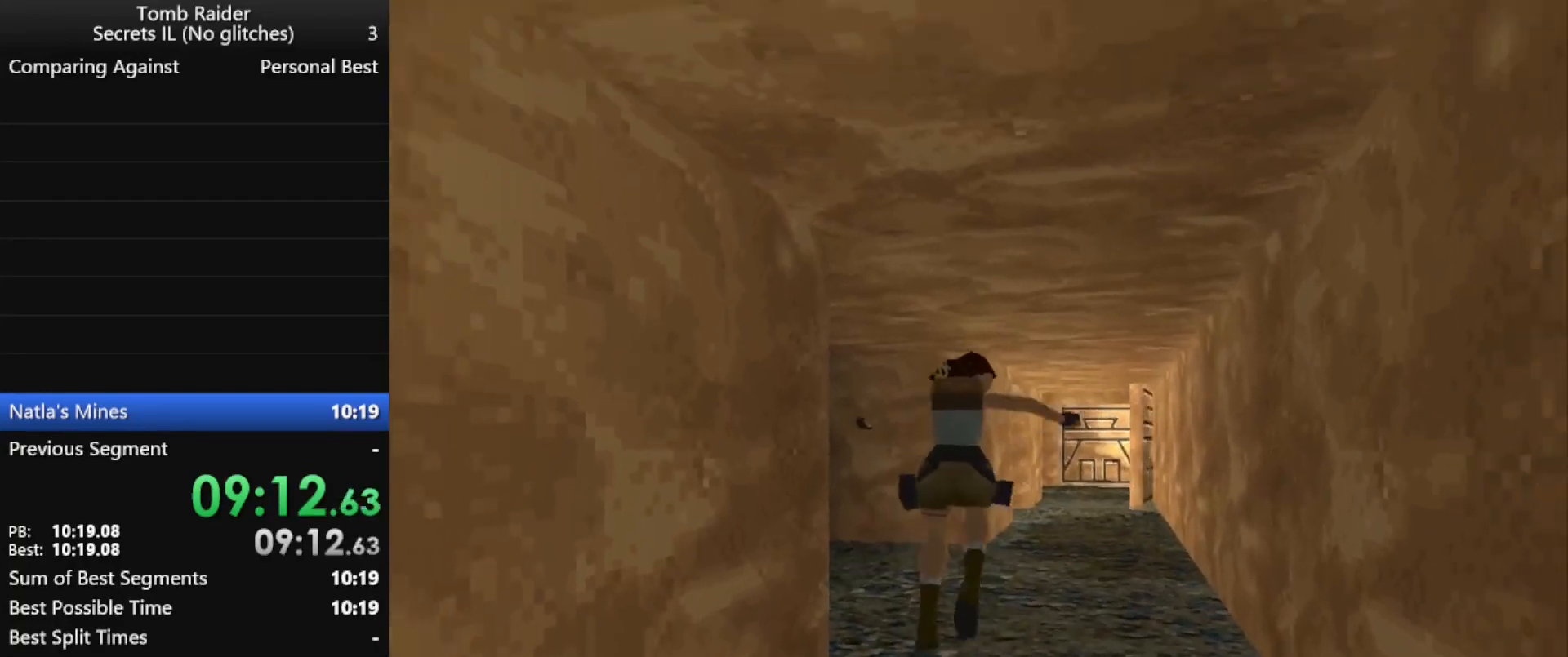
{"keys": ["up", "walk"], "events": [[33, "walk", "down"], [200, "up", "down"]]}
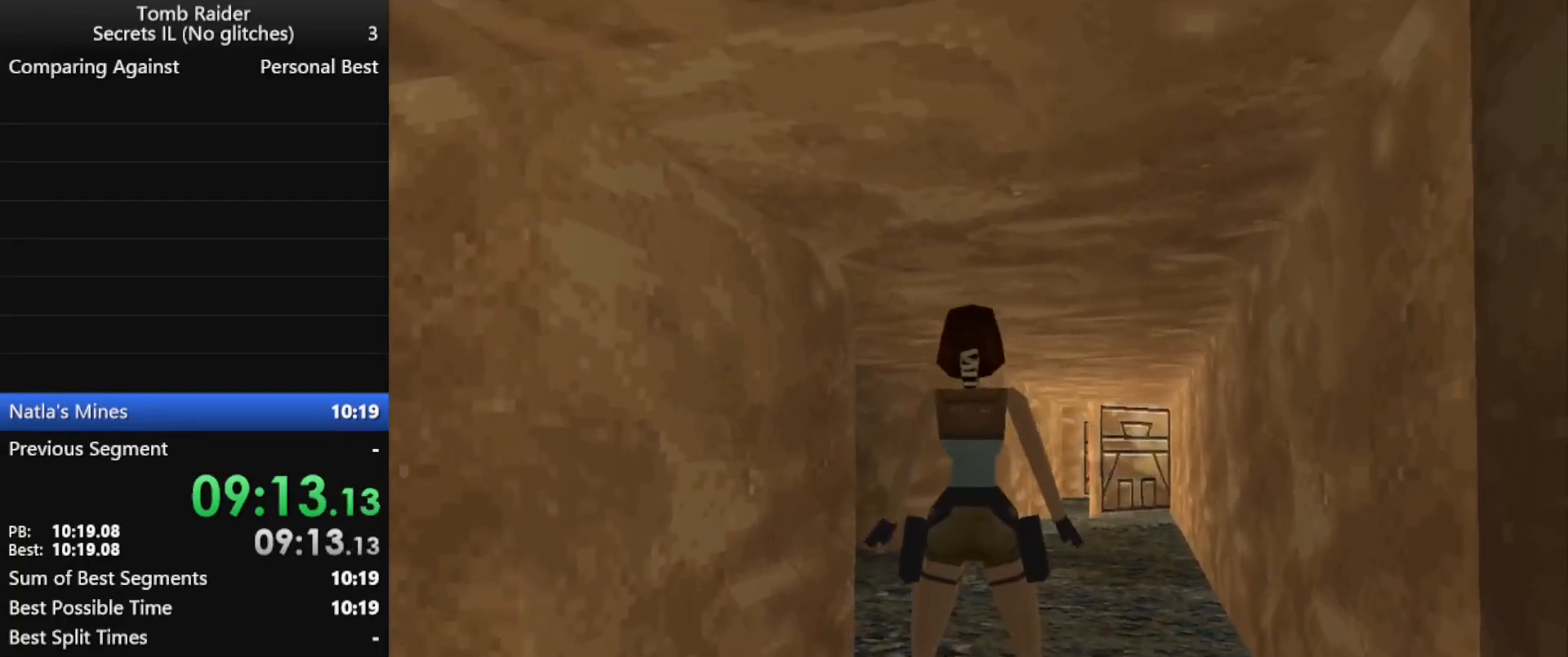
{"keys": ["jump", "left", "up"], "events": [[167, "walk", "up"], [333, "jump", "down"], [333, "left", "down"]]}